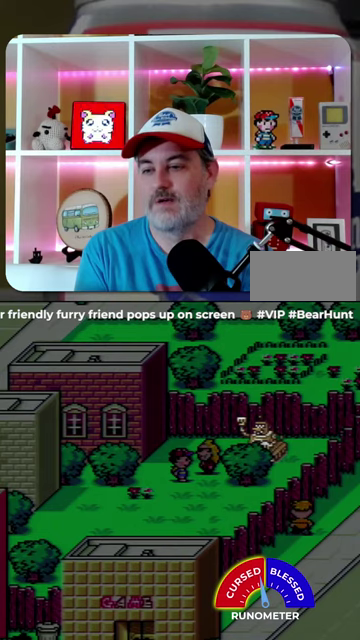
Gameplay with a controller (Nintendo layout); each line is a JSON object with the inputs held at the frame after it. "events" lists button and stick changes between this image and that frame as [ms after this image, input, new state], when the widget could be followed in between. Not read: L1 L3 R1 R3.
{"buttons": [], "events": [[33, "A", "down"], [100, "A", "up"], [200, "A", "down"], [267, "A", "up"], [367, "A", "down"], [433, "A", "up"]]}
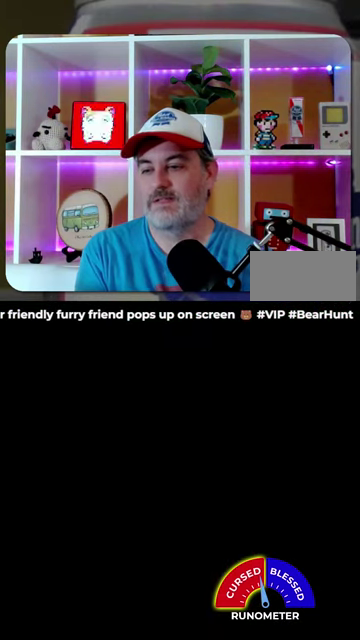
{"buttons": [], "events": [[67, "A", "down"], [133, "A", "up"], [233, "A", "down"], [300, "A", "up"]]}
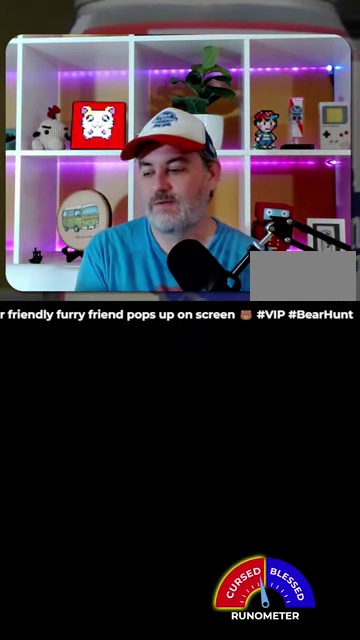
{"buttons": ["A"], "events": [[133, "A", "down"], [267, "A", "up"], [333, "A", "down"], [400, "A", "up"], [500, "A", "down"]]}
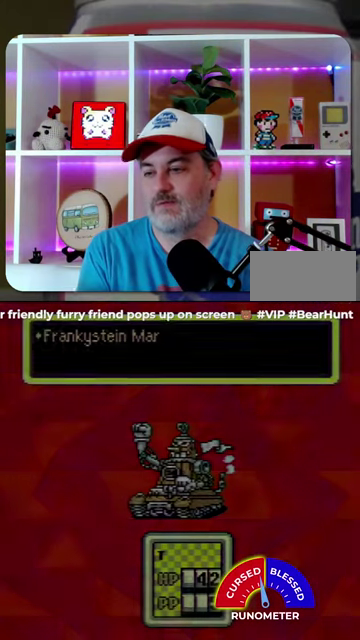
{"buttons": ["A"], "events": [[67, "A", "up"], [167, "A", "down"], [233, "A", "up"], [367, "A", "down"], [433, "A", "up"], [500, "A", "down"]]}
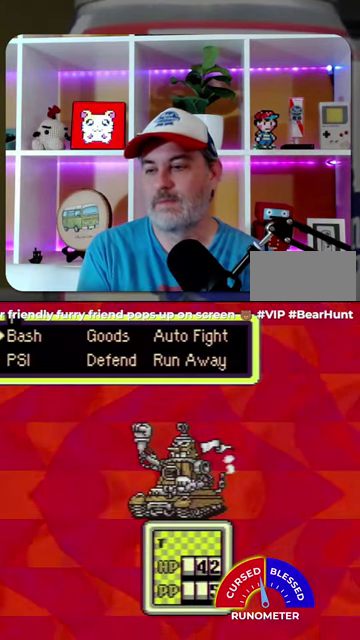
{"buttons": [], "events": [[100, "A", "up"]]}
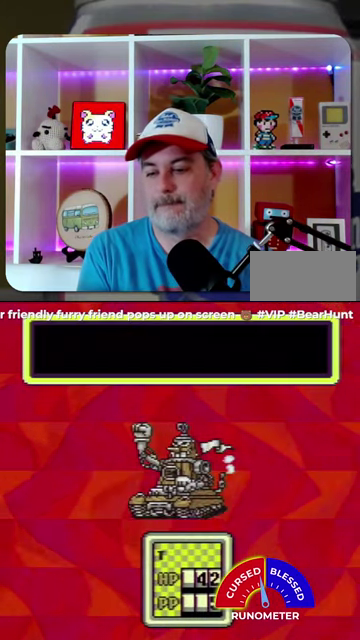
{"buttons": [], "events": [[33, "A", "down"], [167, "A", "up"], [233, "A", "down"], [333, "A", "up"], [400, "A", "down"], [467, "A", "up"]]}
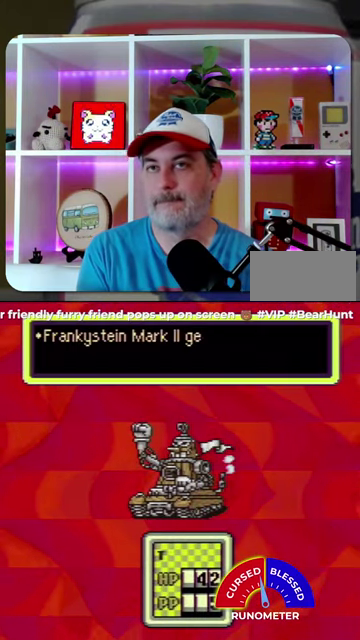
{"buttons": [], "events": [[67, "A", "down"], [167, "A", "up"], [233, "A", "down"], [300, "A", "up"], [400, "A", "down"], [467, "A", "up"]]}
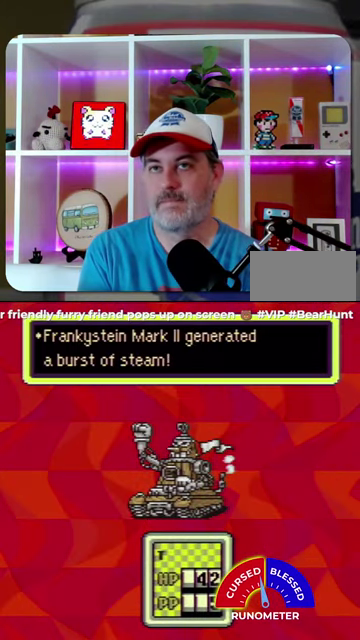
{"buttons": [], "events": [[67, "A", "down"], [133, "A", "up"], [233, "A", "down"], [300, "A", "up"]]}
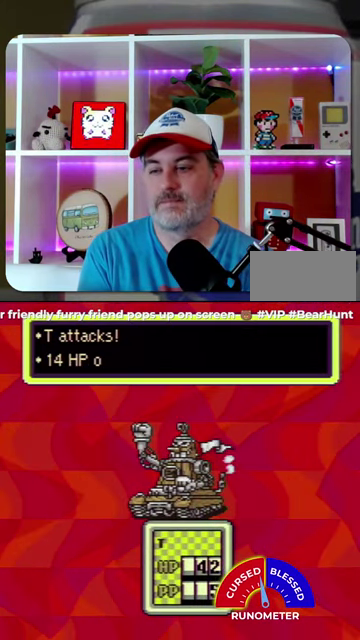
{"buttons": [], "events": [[67, "A", "down"], [133, "A", "up"], [233, "A", "down"], [333, "A", "up"], [433, "A", "down"], [500, "A", "up"]]}
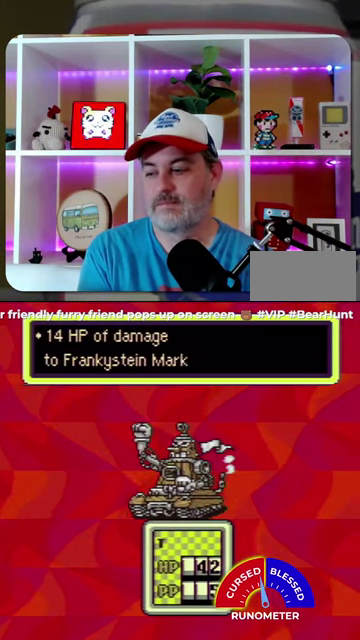
{"buttons": [], "events": [[100, "A", "down"], [167, "A", "up"], [267, "A", "down"], [333, "A", "up"], [433, "A", "down"], [500, "A", "up"]]}
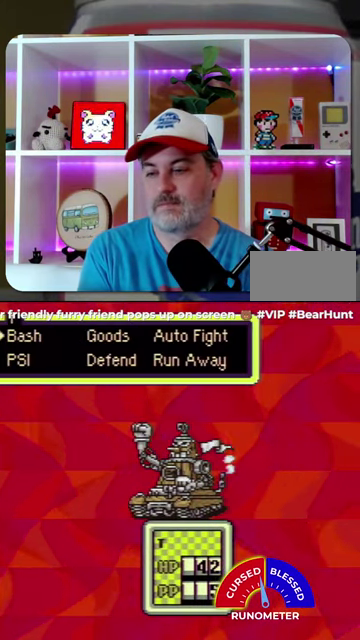
{"buttons": ["A"], "events": [[100, "A", "down"], [167, "A", "up"], [467, "A", "down"]]}
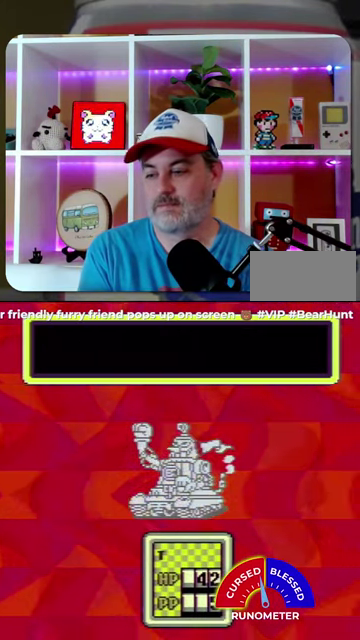
{"buttons": ["A"], "events": [[33, "A", "up"], [133, "A", "down"], [200, "A", "up"], [467, "A", "down"]]}
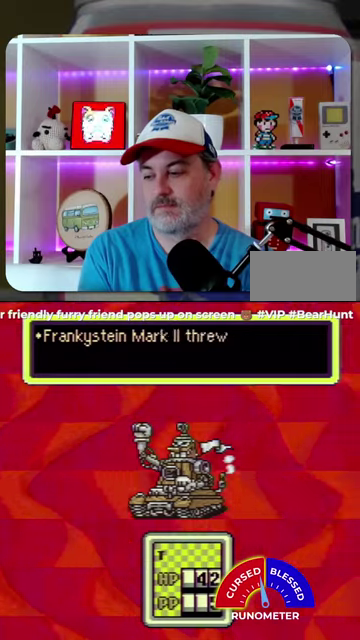
{"buttons": ["A"], "events": [[33, "A", "up"], [100, "A", "down"], [167, "A", "up"], [300, "A", "down"], [367, "A", "up"], [467, "A", "down"]]}
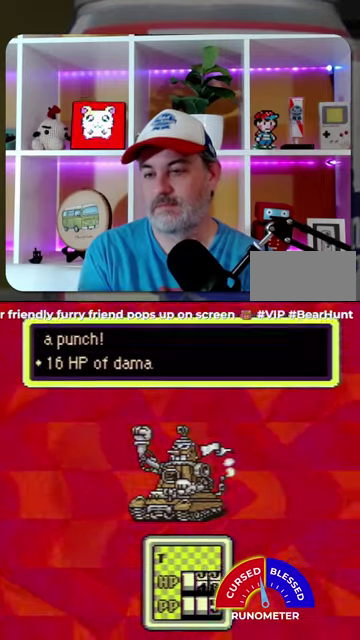
{"buttons": ["A"], "events": [[33, "A", "up"], [133, "A", "down"], [233, "A", "up"], [300, "A", "down"], [367, "A", "up"], [500, "A", "down"]]}
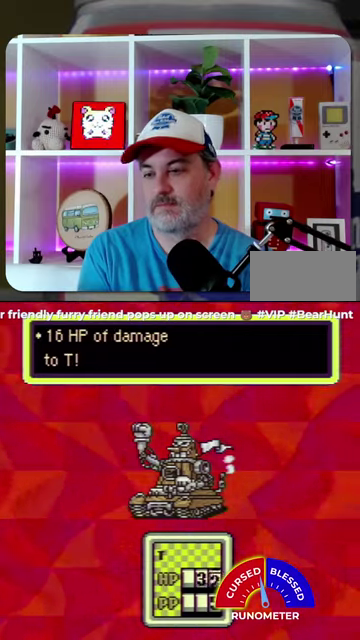
{"buttons": ["A"], "events": [[33, "A", "up"], [133, "A", "down"], [233, "A", "up"], [333, "A", "down"]]}
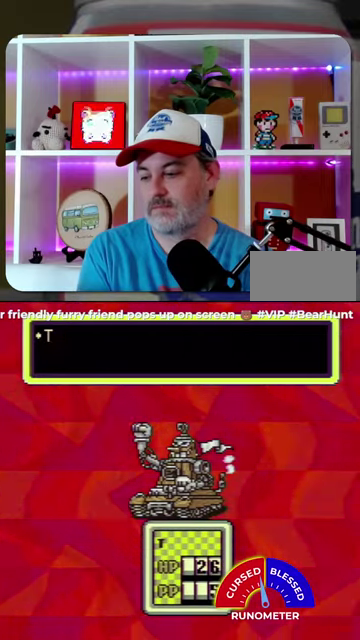
{"buttons": [], "events": [[67, "A", "up"], [167, "A", "down"], [267, "A", "up"], [333, "A", "down"], [400, "A", "up"]]}
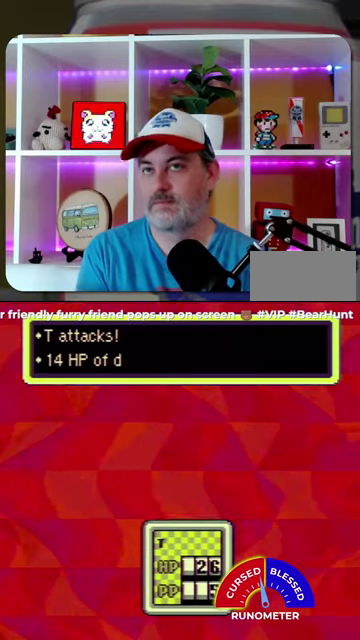
{"buttons": [], "events": [[200, "A", "down"], [300, "A", "up"]]}
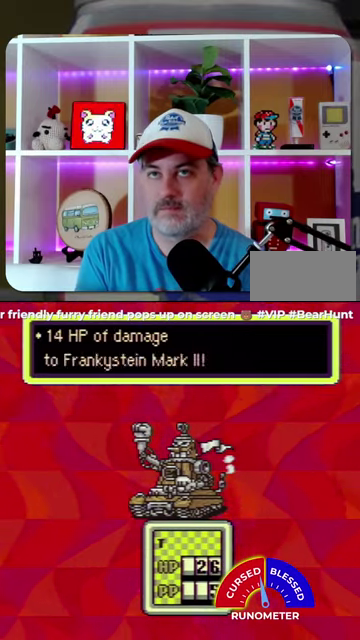
{"buttons": [], "events": [[67, "A", "down"], [133, "A", "up"], [200, "A", "down"], [300, "A", "up"], [400, "A", "down"], [467, "A", "up"]]}
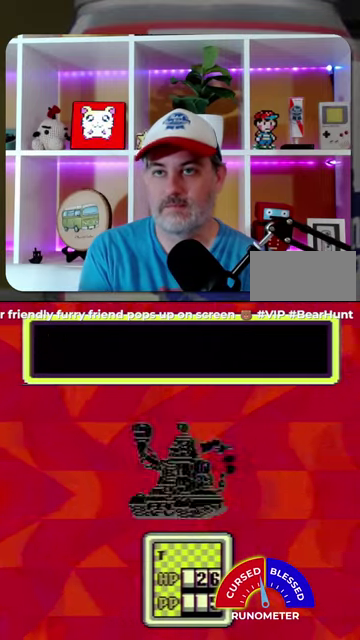
{"buttons": [], "events": [[67, "A", "down"], [133, "A", "up"], [233, "A", "down"], [333, "A", "up"], [400, "A", "down"], [467, "A", "up"]]}
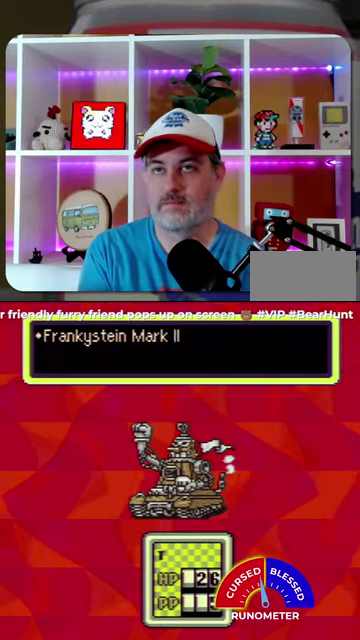
{"buttons": [], "events": [[67, "A", "down"], [133, "A", "up"], [267, "A", "down"], [333, "A", "up"], [400, "A", "down"], [467, "A", "up"]]}
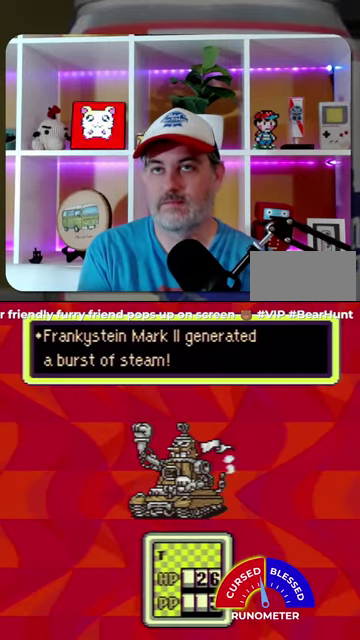
{"buttons": [], "events": [[67, "A", "down"], [133, "A", "up"]]}
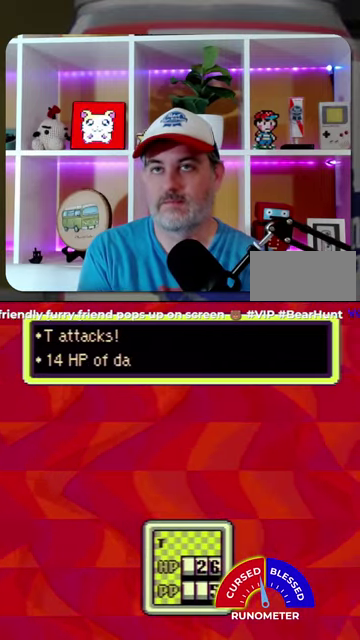
{"buttons": [], "events": [[33, "A", "down"], [133, "A", "up"], [200, "A", "down"], [267, "A", "up"]]}
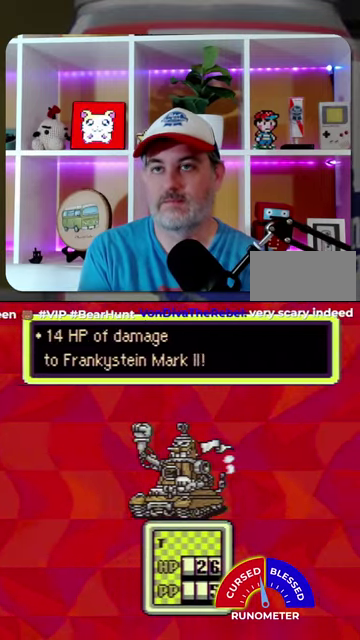
{"buttons": ["DPAD_DOWN"], "events": [[100, "A", "down"], [200, "A", "up"], [500, "DPAD_DOWN", "down"]]}
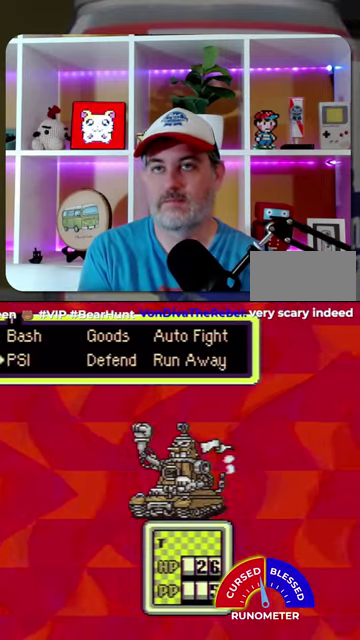
{"buttons": [], "events": [[133, "A", "down"], [133, "DPAD_DOWN", "up"], [233, "A", "up"], [300, "DPAD_DOWN", "down"], [433, "DPAD_DOWN", "up"]]}
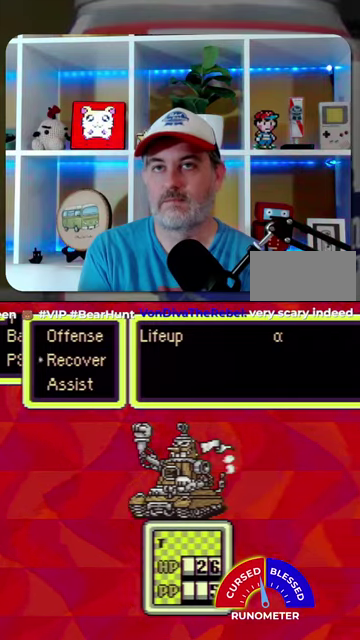
{"buttons": ["A"], "events": [[67, "A", "down"], [200, "A", "up"], [267, "A", "down"], [367, "A", "up"], [467, "A", "down"]]}
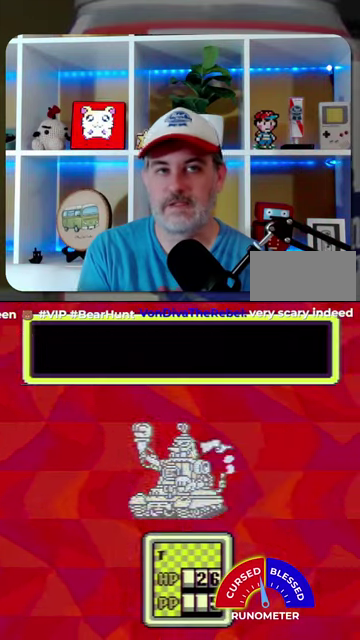
{"buttons": ["A"], "events": [[33, "A", "up"], [133, "A", "down"], [233, "A", "up"], [300, "A", "down"], [400, "A", "up"], [500, "A", "down"]]}
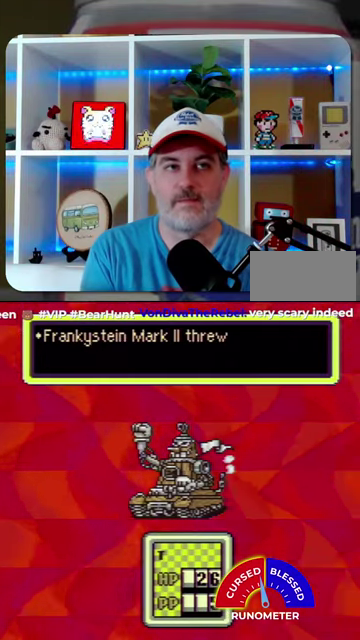
{"buttons": ["A"], "events": [[67, "A", "up"], [167, "A", "down"], [267, "A", "up"], [367, "A", "down"], [433, "A", "up"], [500, "A", "down"]]}
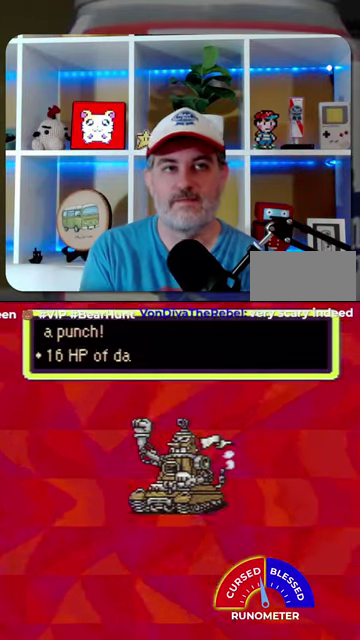
{"buttons": [], "events": [[67, "A", "up"], [333, "A", "down"], [433, "A", "up"]]}
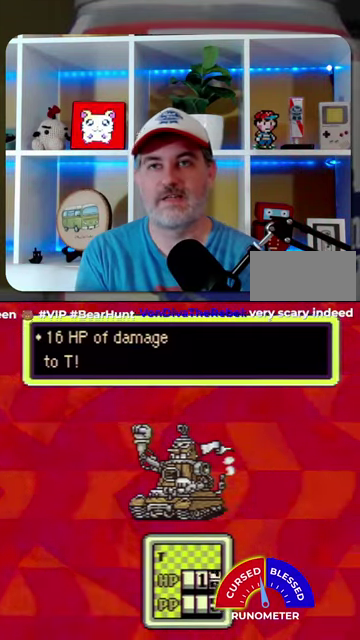
{"buttons": [], "events": [[33, "A", "down"], [100, "A", "up"], [200, "A", "down"], [267, "A", "up"], [367, "A", "down"], [433, "A", "up"]]}